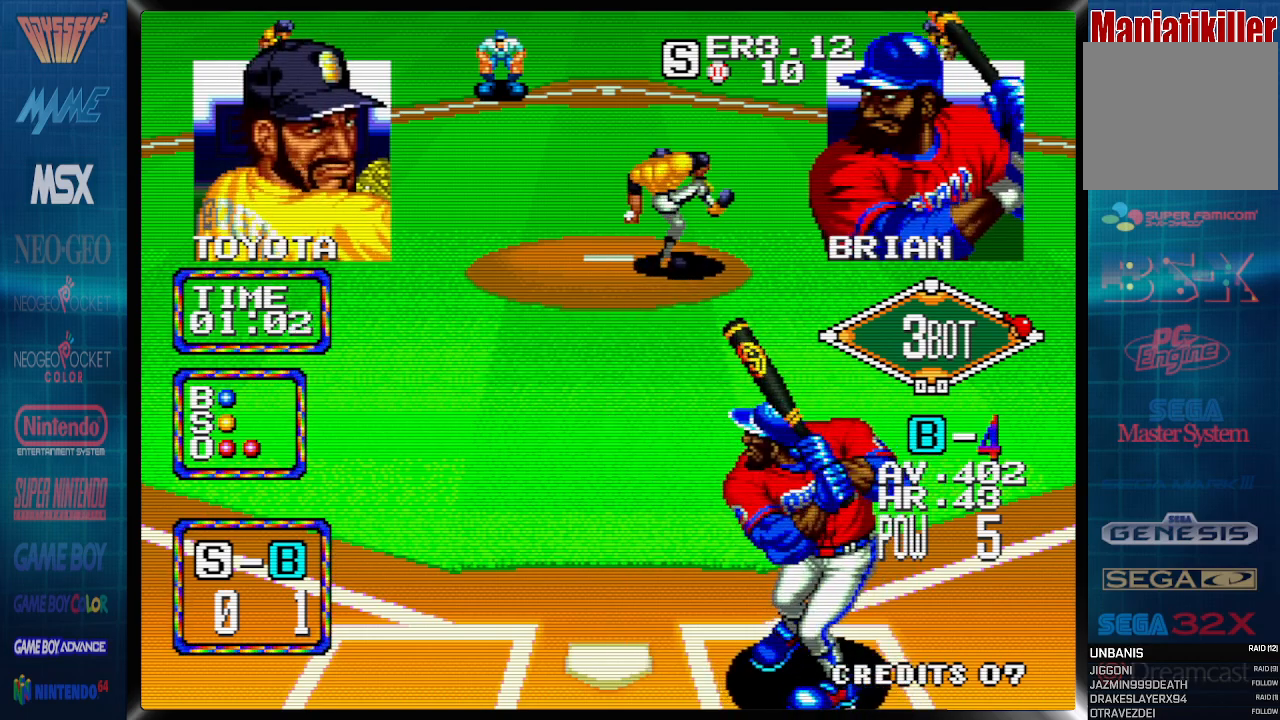
Gameplay with a controller (PlayStation layout); each line is a JSON object with the inputs held at the frame after it. "events" lists button and stick changes between this image and that frame as [ms after this image, input, new state], when the widget could be followed in between. Not read: left_stick right_stick.
{"buttons": [], "events": [[500, "CROSS", "up"]]}
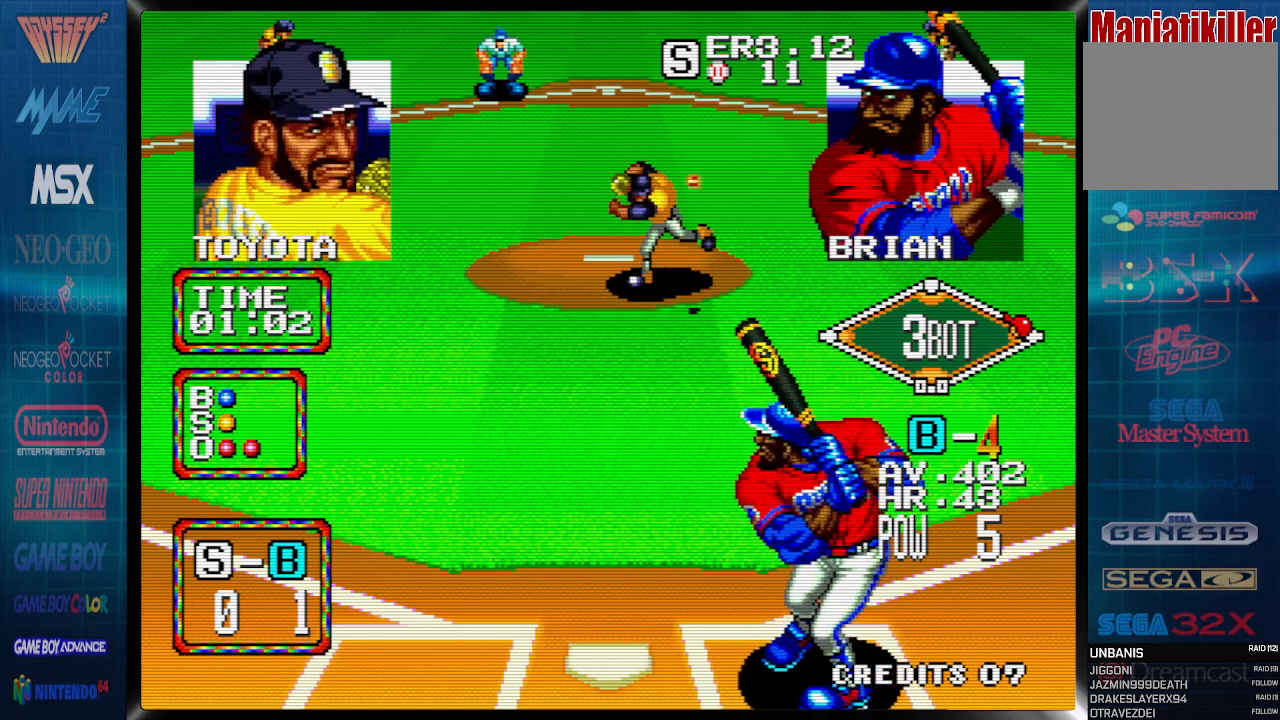
{"buttons": ["DPAD_LEFT"], "events": [[50, "DPAD_LEFT", "down"]]}
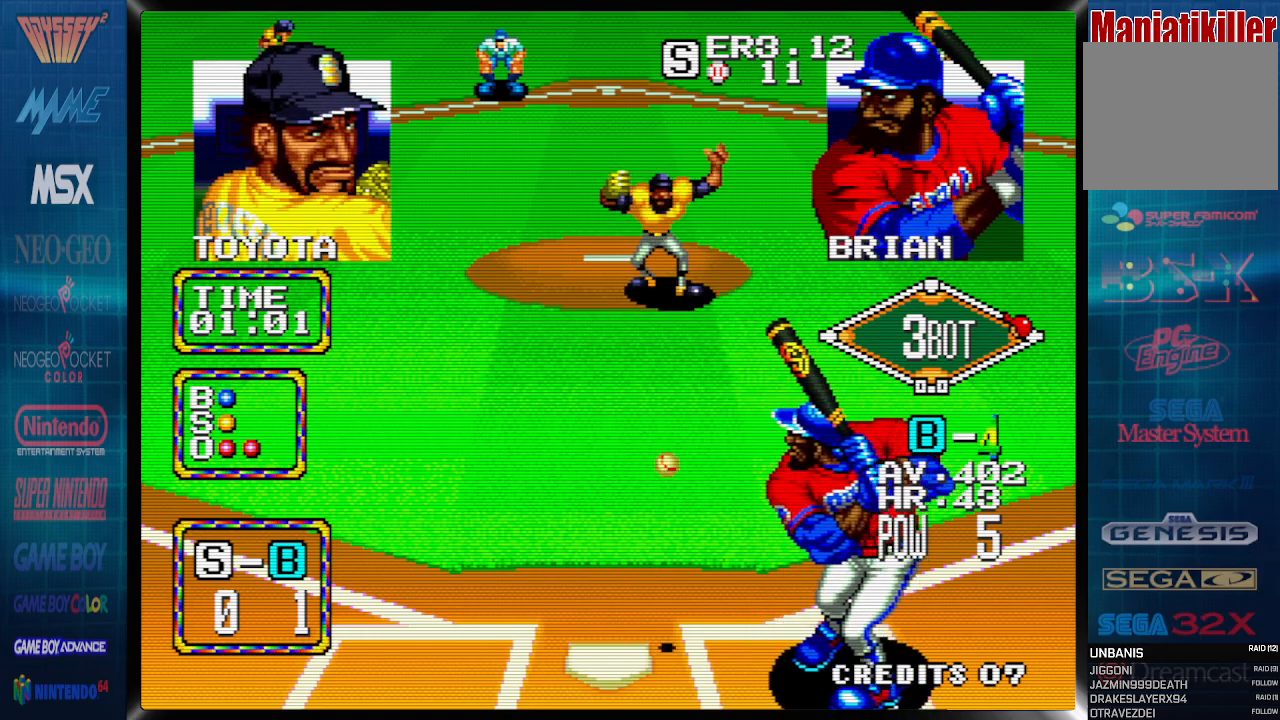
{"buttons": [], "events": [[350, "DPAD_LEFT", "up"]]}
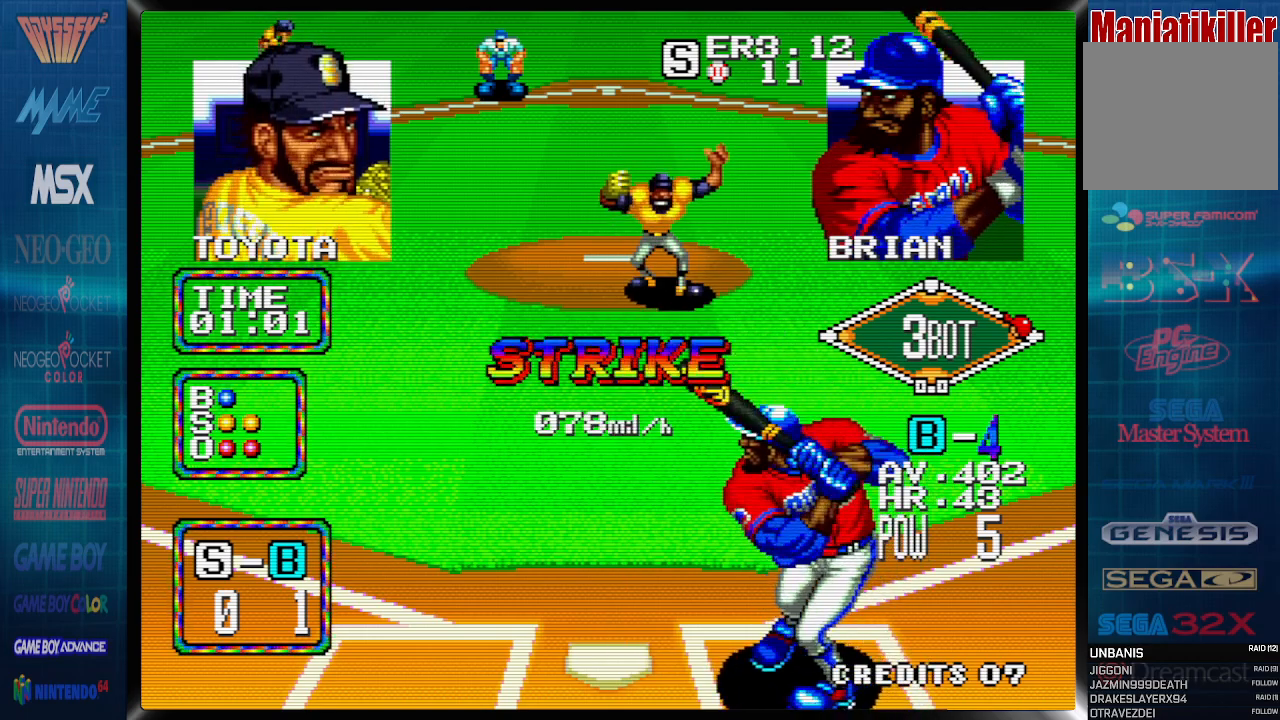
{"buttons": [], "events": []}
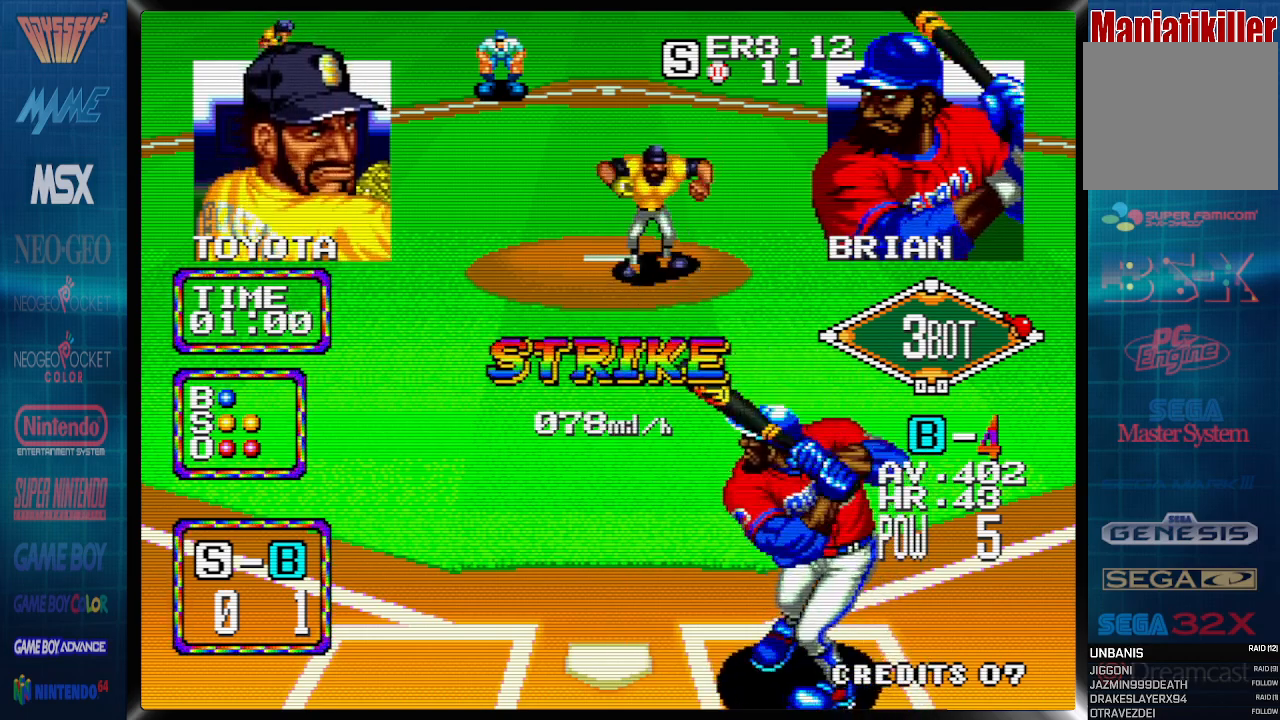
{"buttons": [], "events": []}
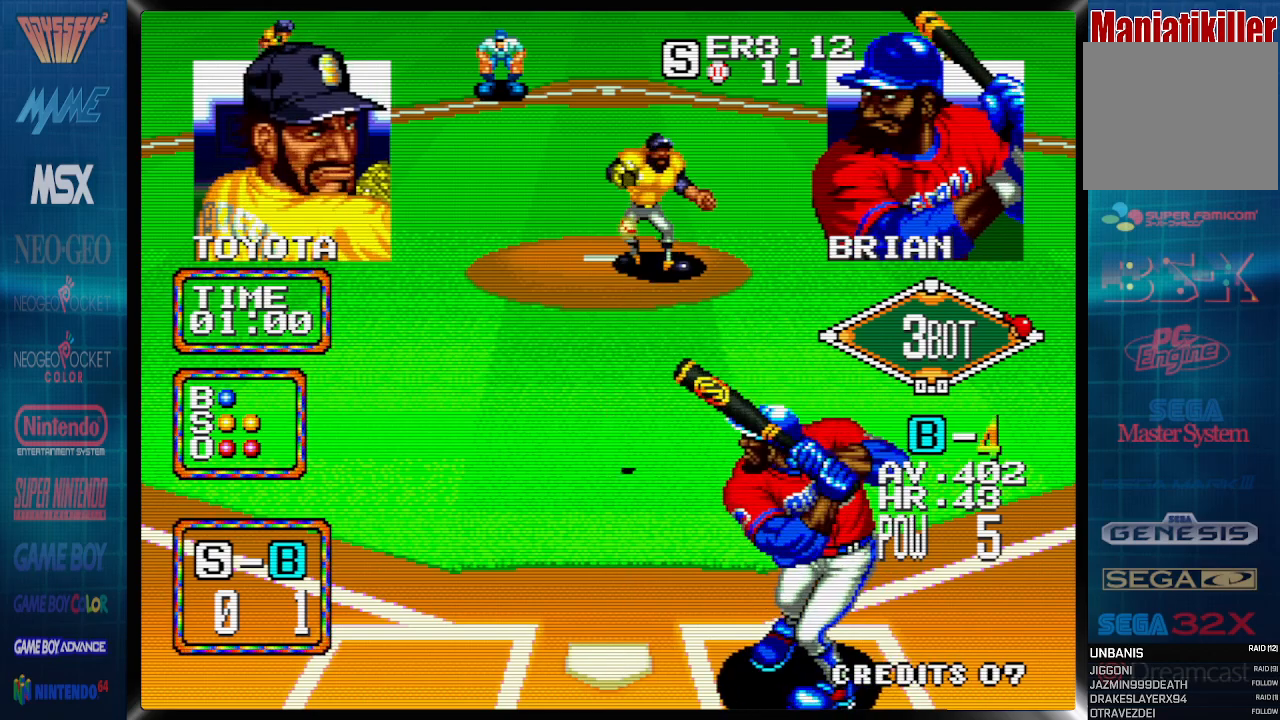
{"buttons": [], "events": []}
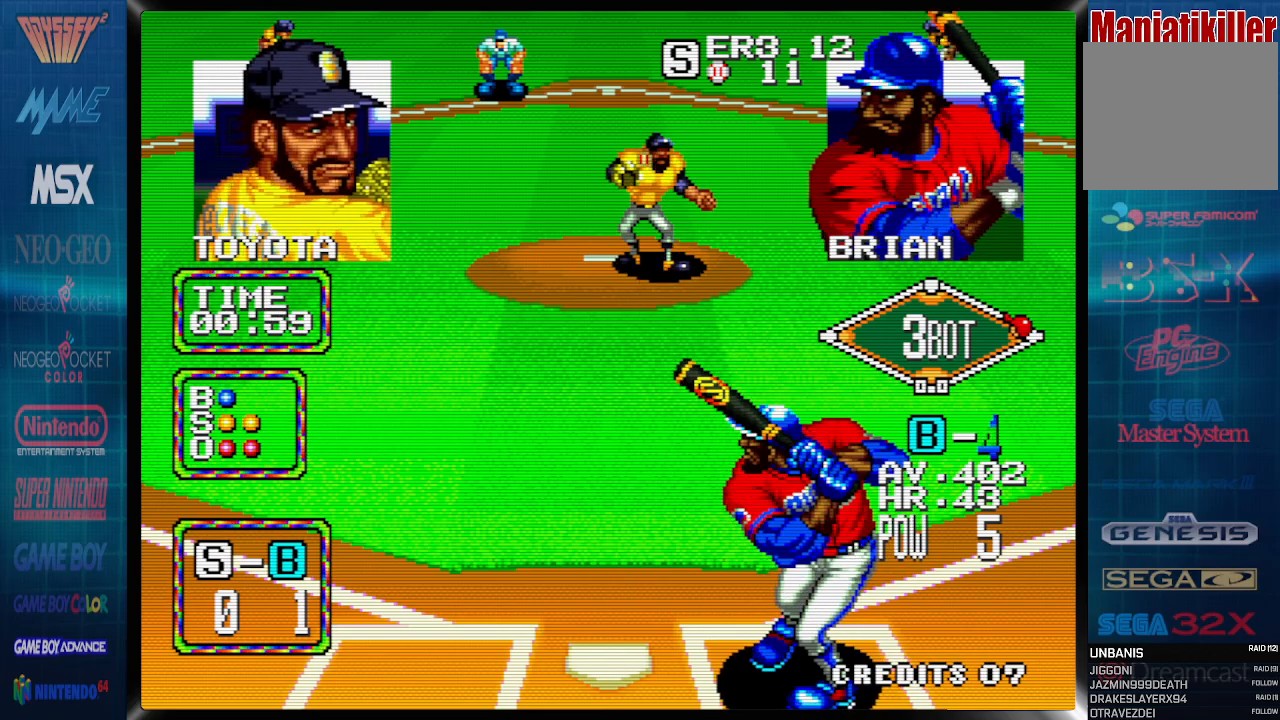
{"buttons": ["DPAD_DOWN"], "events": [[383, "DPAD_DOWN", "down"]]}
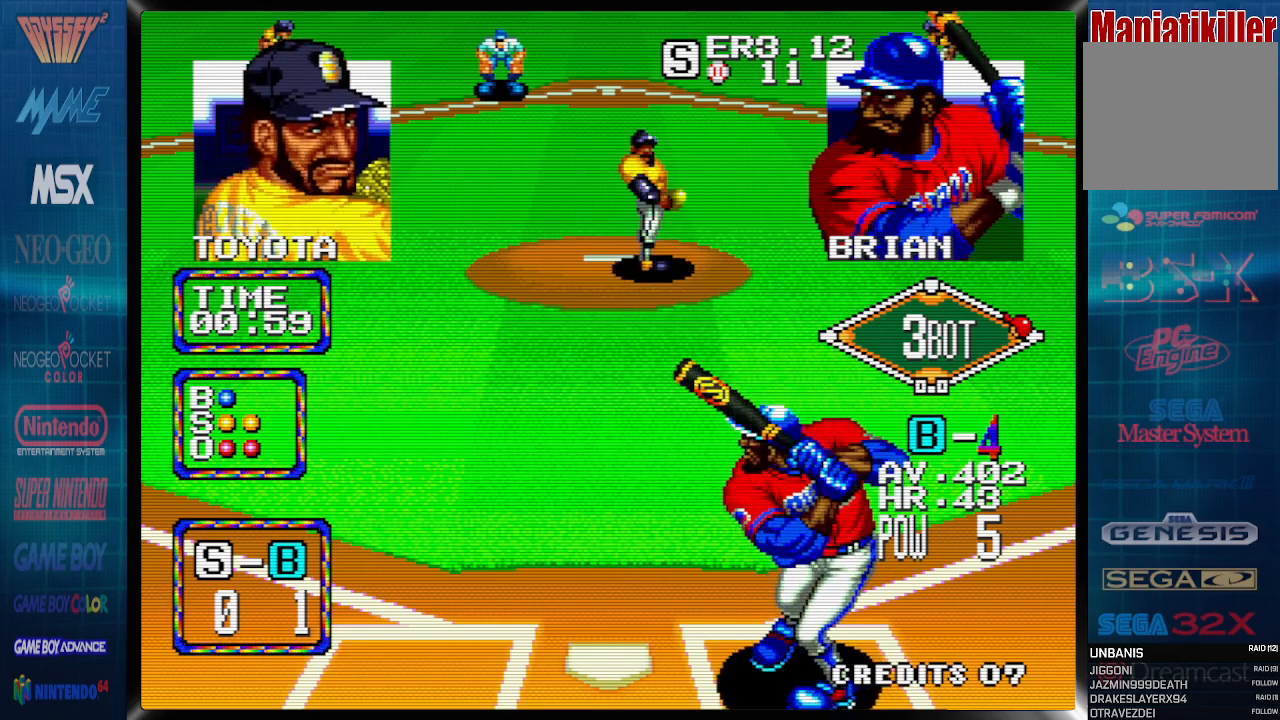
{"buttons": ["CROSS", "DPAD_DOWN"], "events": [[100, "CROSS", "down"]]}
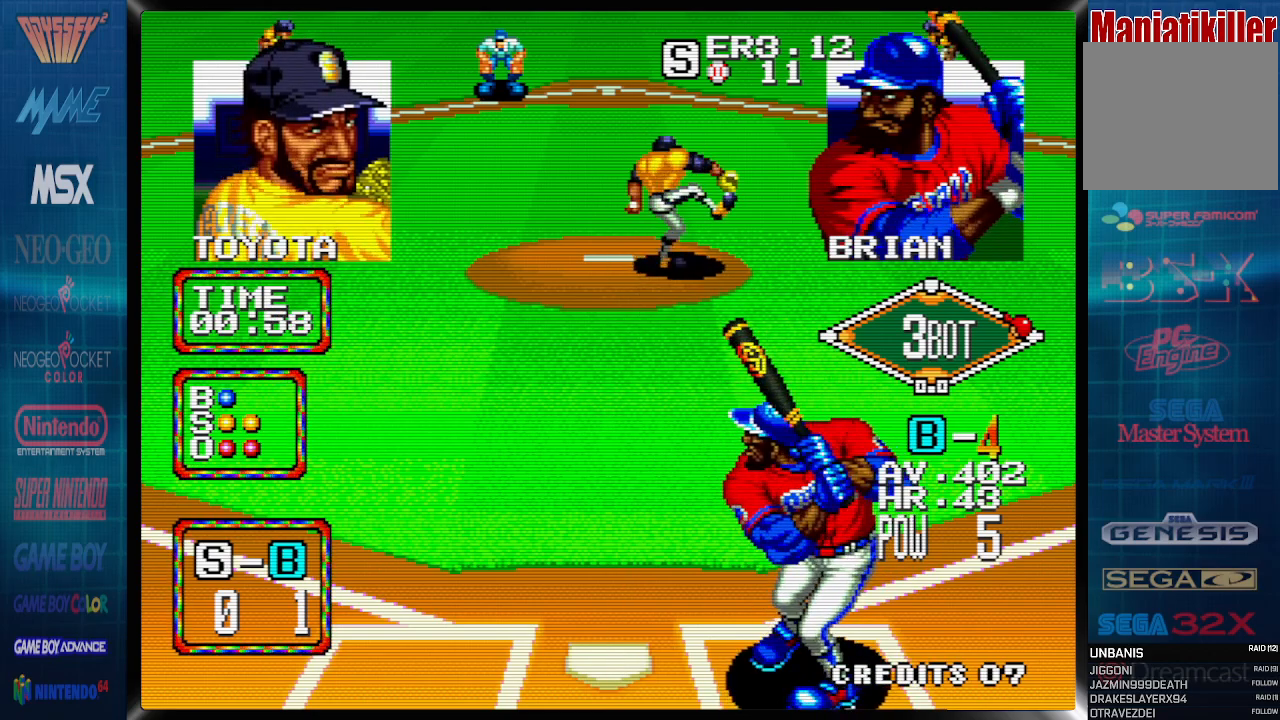
{"buttons": ["CROSS", "DPAD_DOWN"], "events": []}
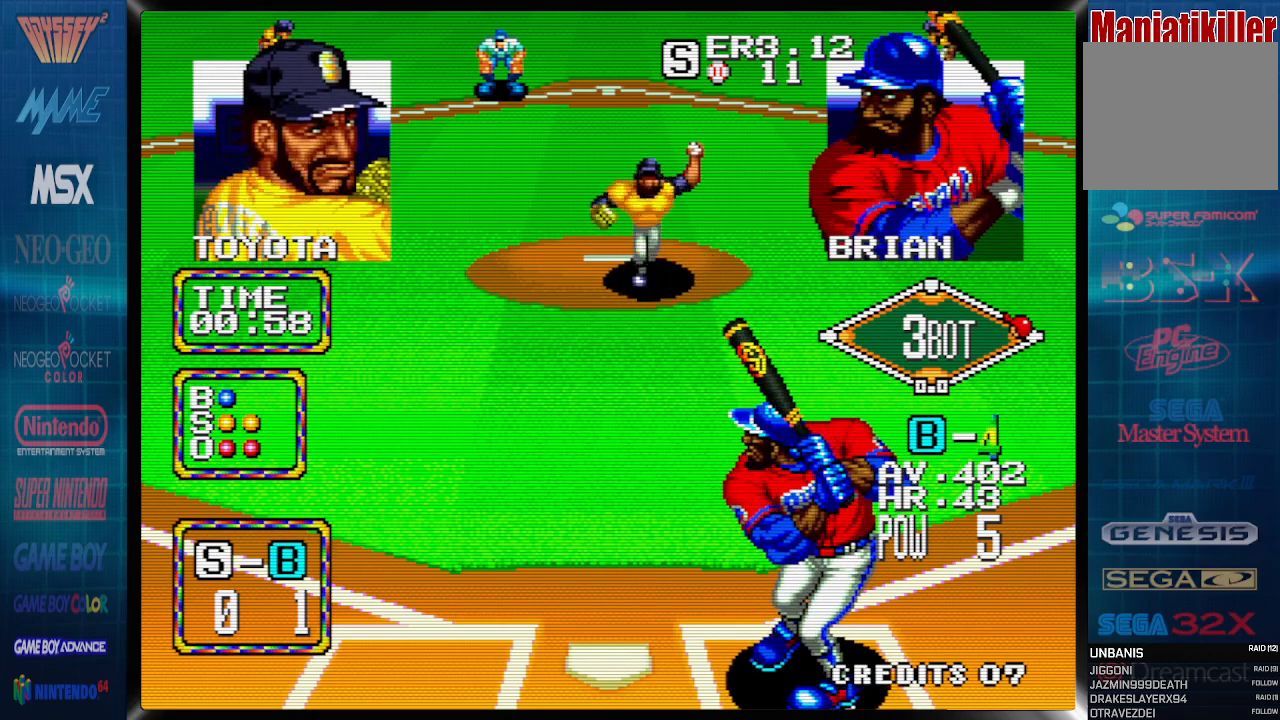
{"buttons": ["DPAD_DOWN", "DPAD_LEFT"], "events": [[183, "DPAD_LEFT", "down"], [250, "CROSS", "up"]]}
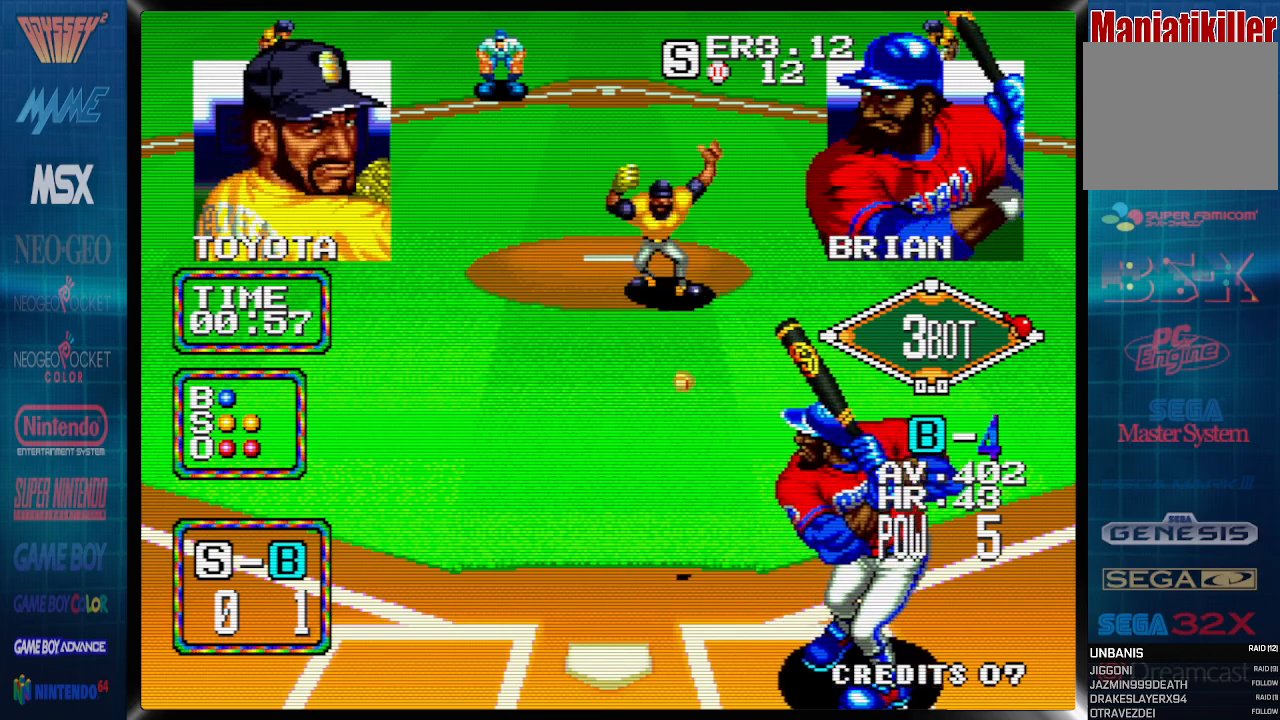
{"buttons": [], "events": [[350, "DPAD_LEFT", "up"], [367, "DPAD_DOWN", "up"]]}
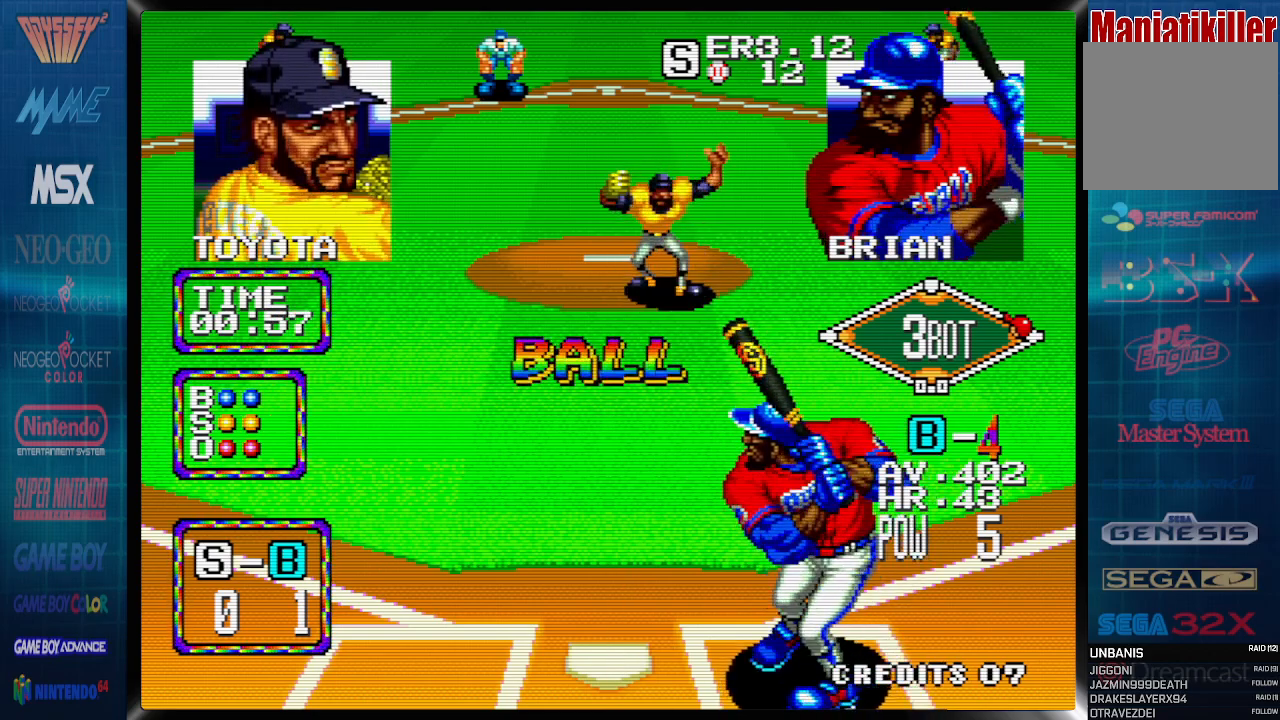
{"buttons": [], "events": []}
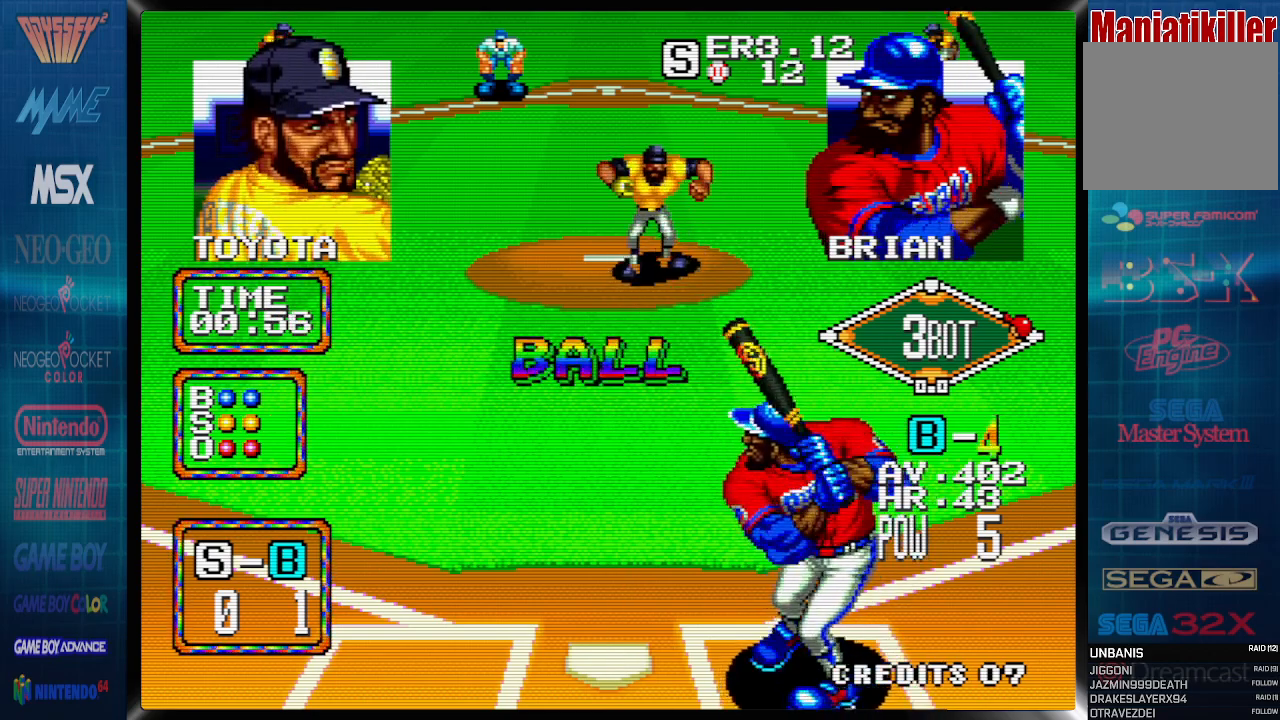
{"buttons": [], "events": []}
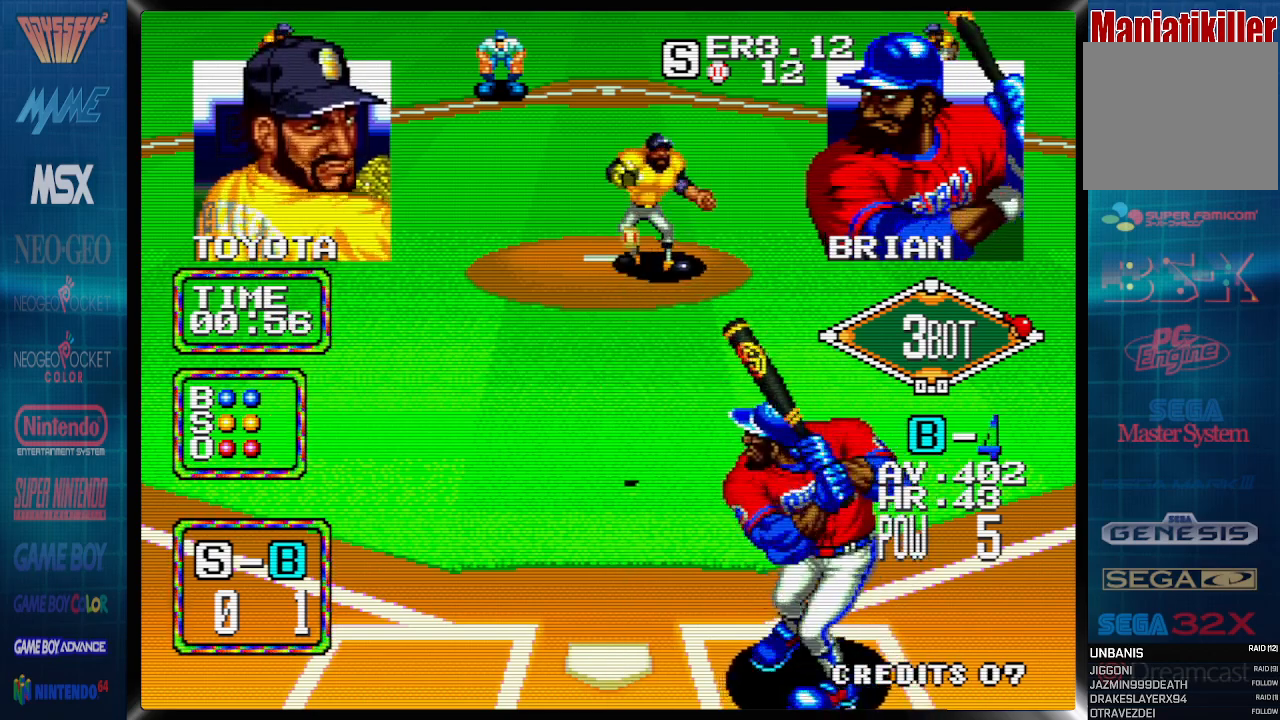
{"buttons": [], "events": []}
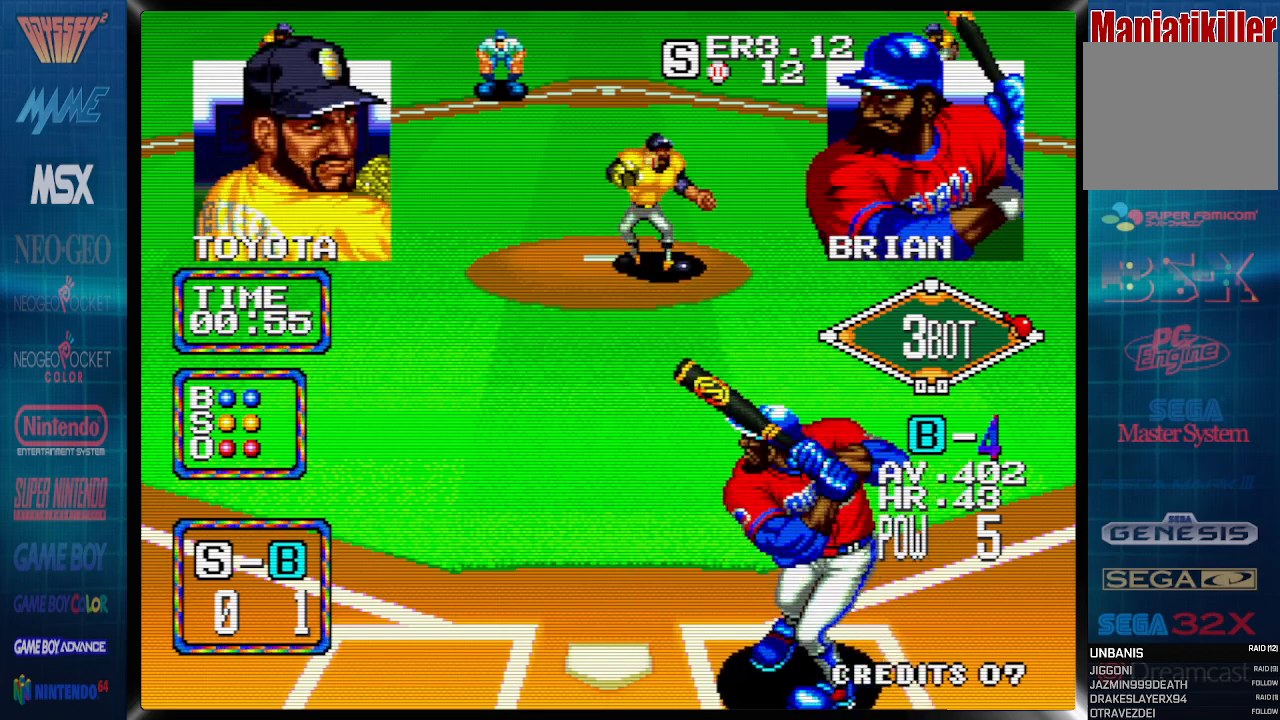
{"buttons": ["DPAD_DOWN"], "events": [[33, "DPAD_DOWN", "down"]]}
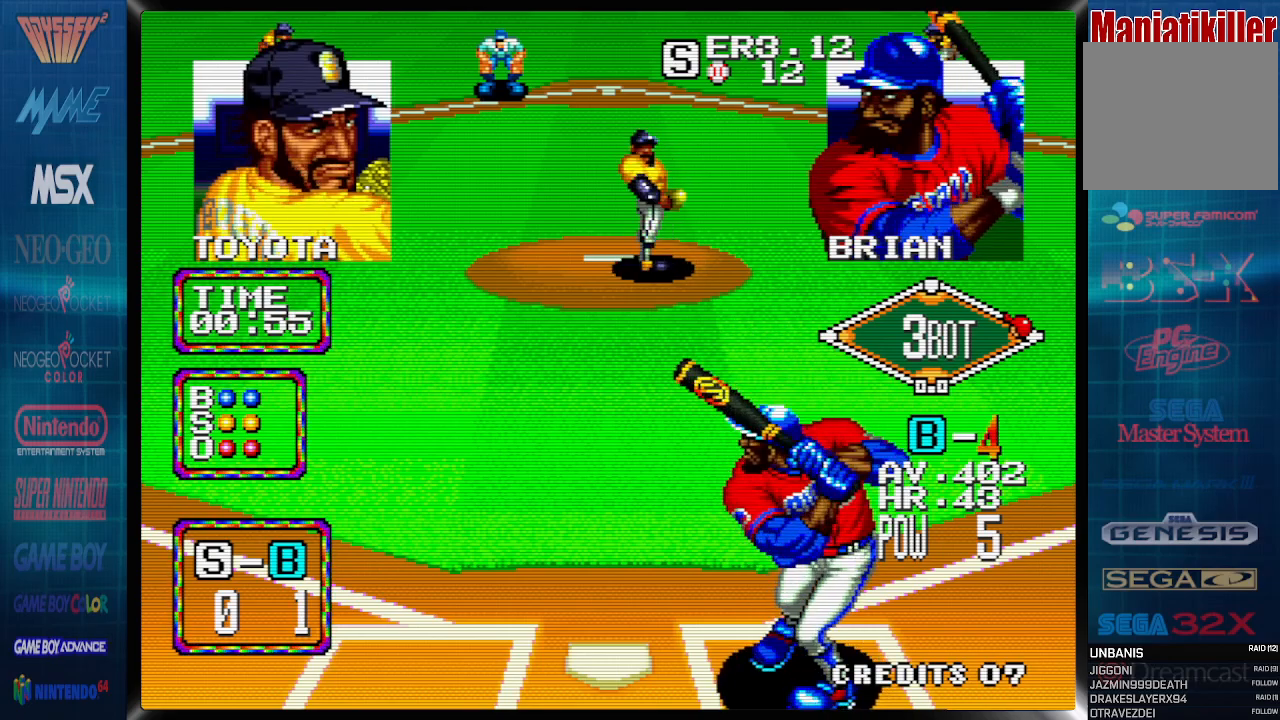
{"buttons": ["CROSS", "DPAD_DOWN"], "events": [[133, "CROSS", "down"]]}
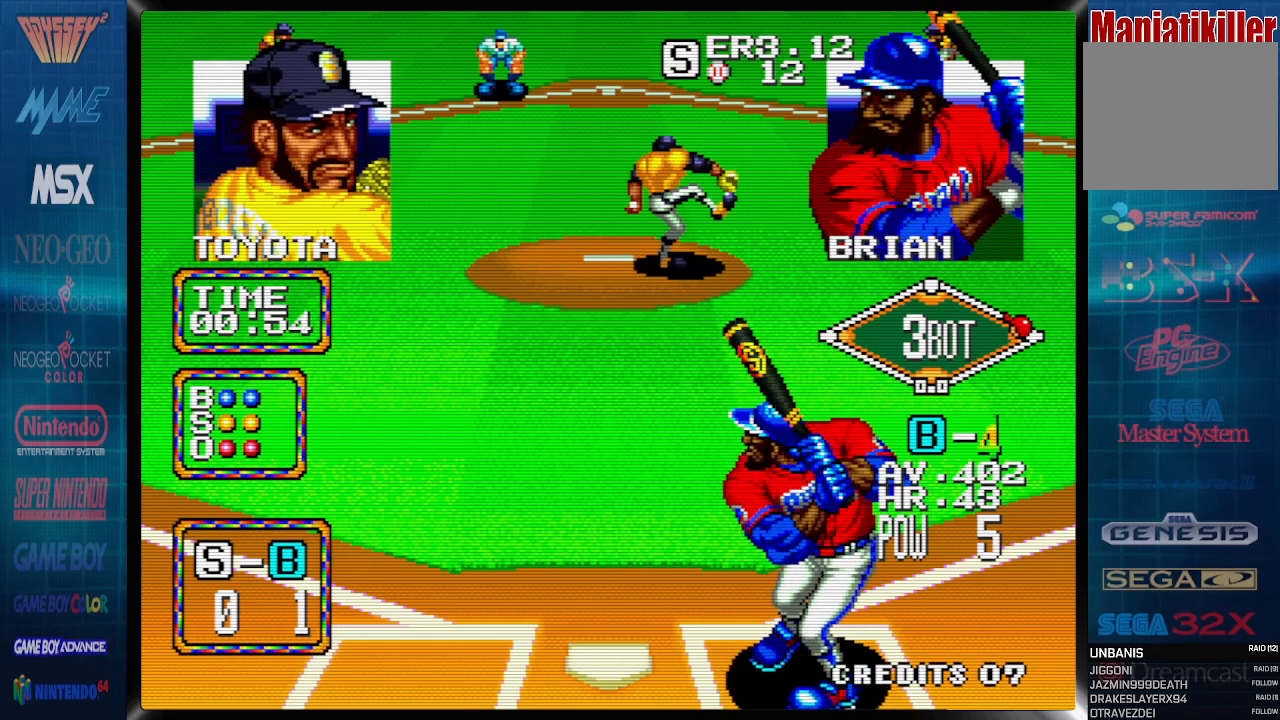
{"buttons": ["CROSS", "DPAD_DOWN"], "events": []}
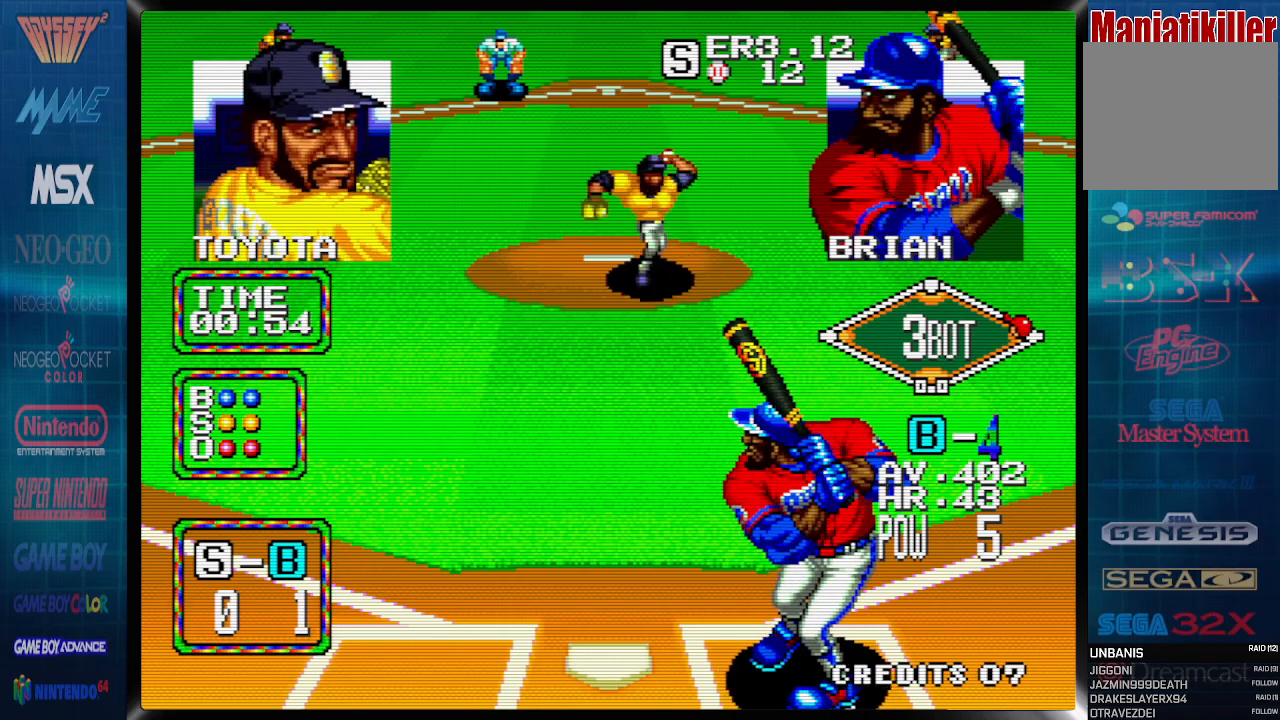
{"buttons": ["DPAD_DOWN", "DPAD_LEFT"], "events": [[100, "DPAD_LEFT", "down"], [333, "CROSS", "up"]]}
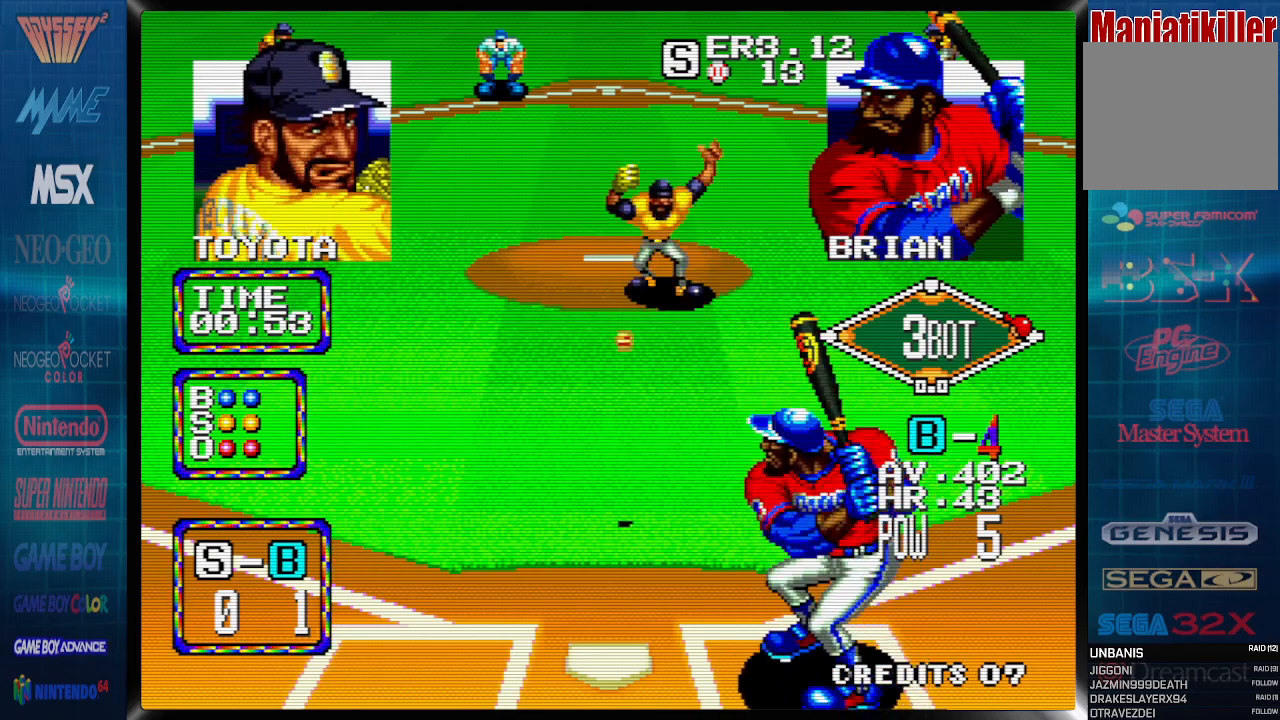
{"buttons": ["DPAD_LEFT"], "events": [[117, "DPAD_DOWN", "up"]]}
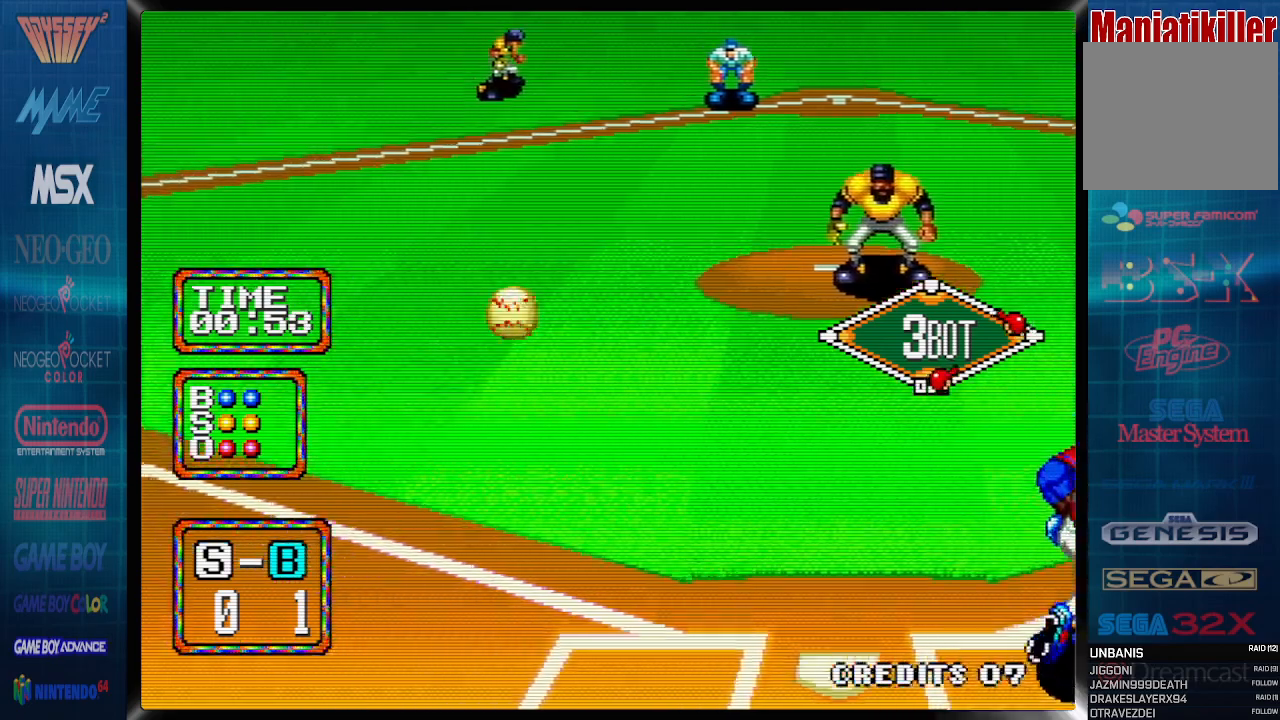
{"buttons": ["DPAD_LEFT"], "events": []}
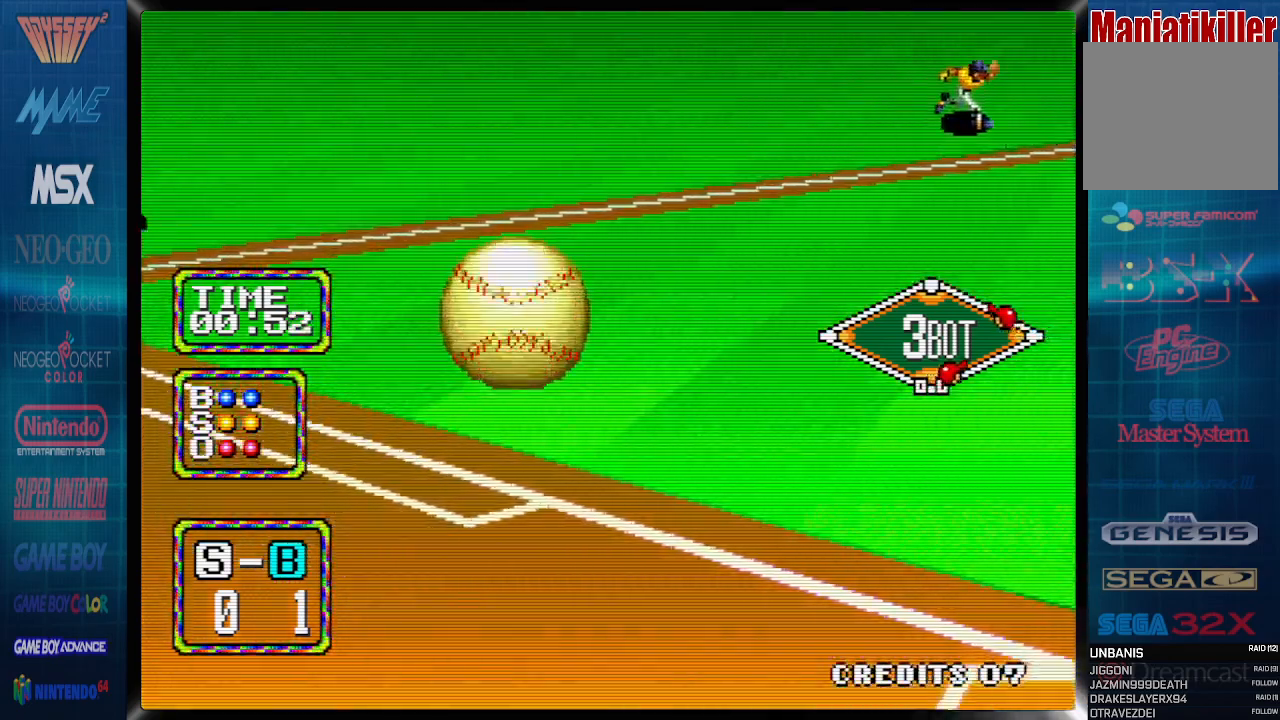
{"buttons": ["DPAD_LEFT"], "events": []}
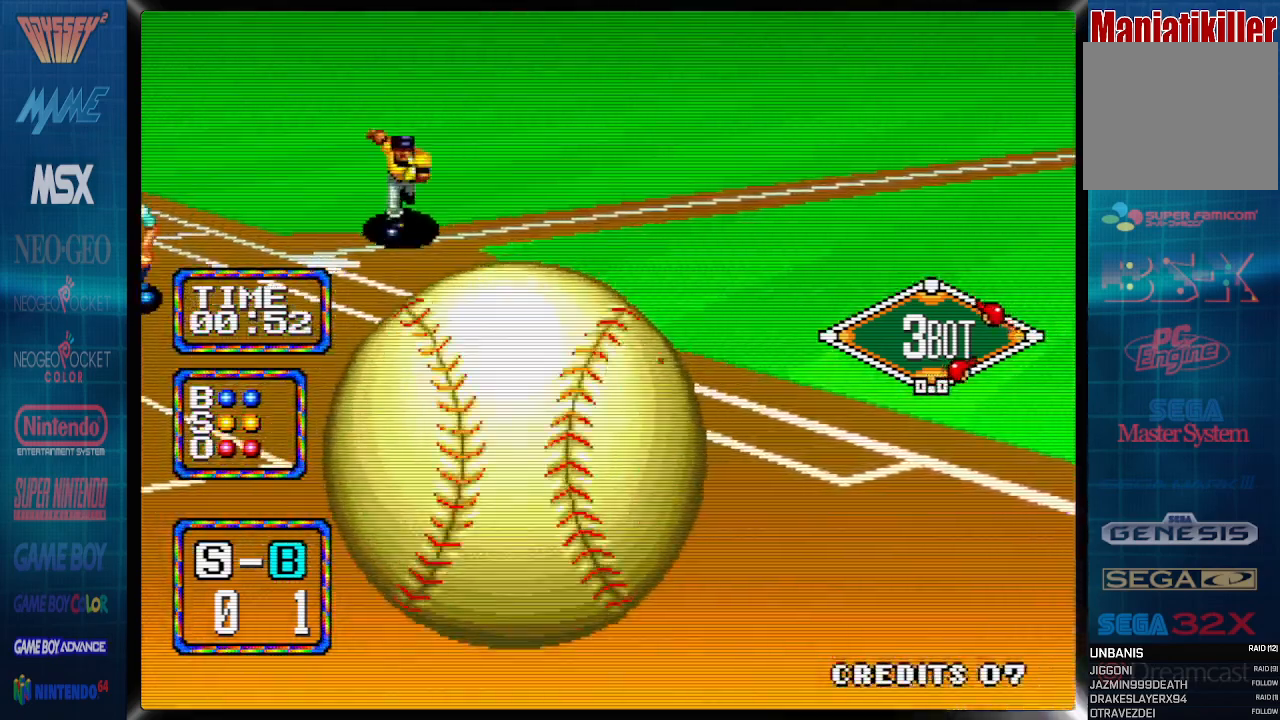
{"buttons": ["DPAD_LEFT"], "events": []}
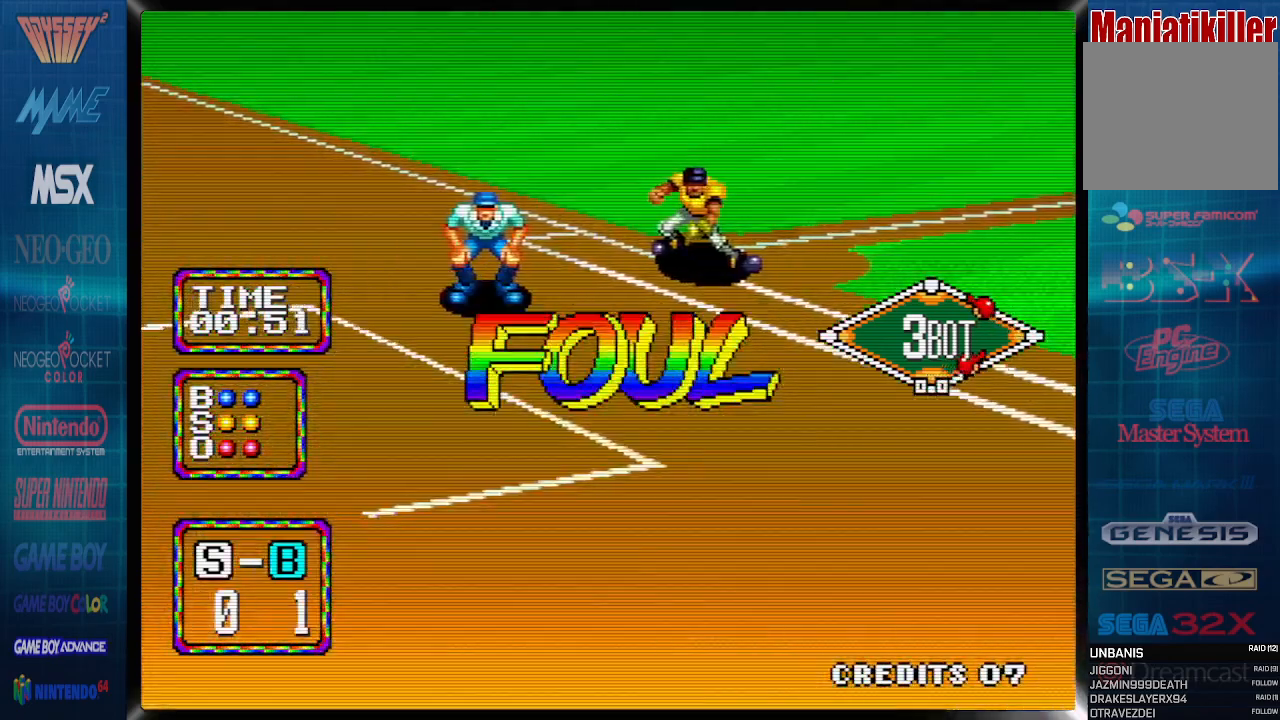
{"buttons": ["DPAD_LEFT"], "events": []}
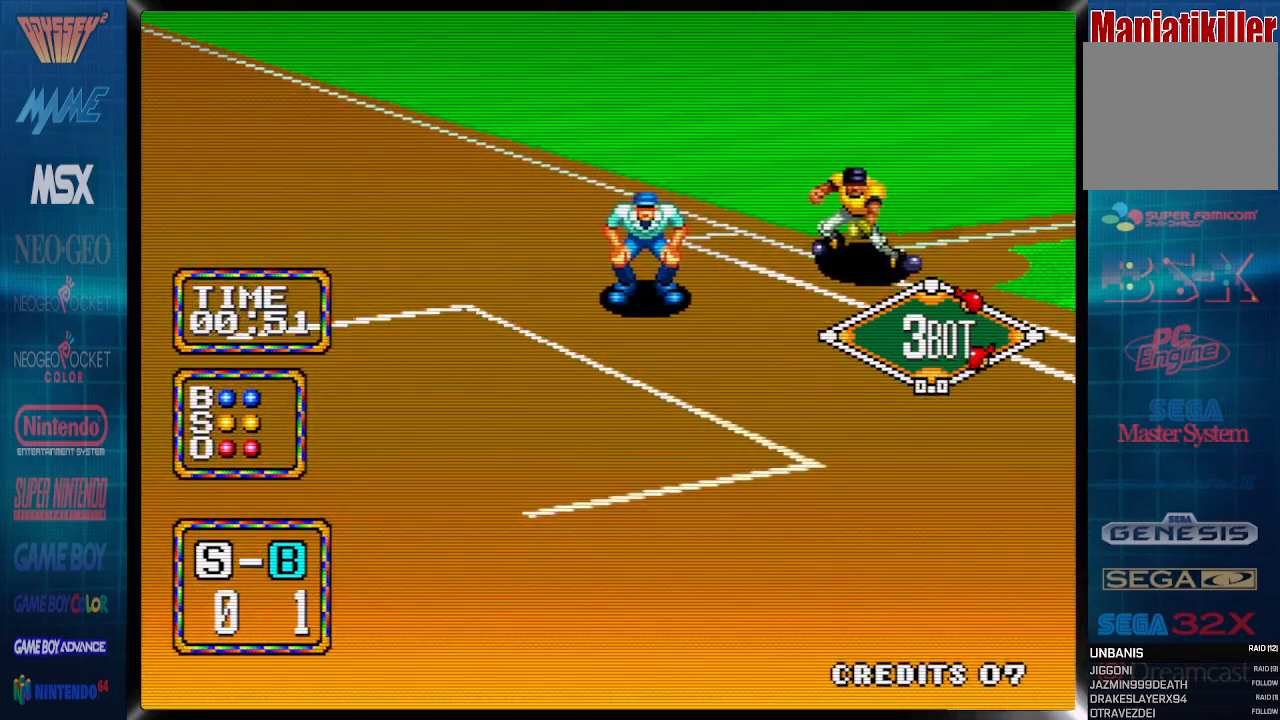
{"buttons": ["DPAD_LEFT"], "events": []}